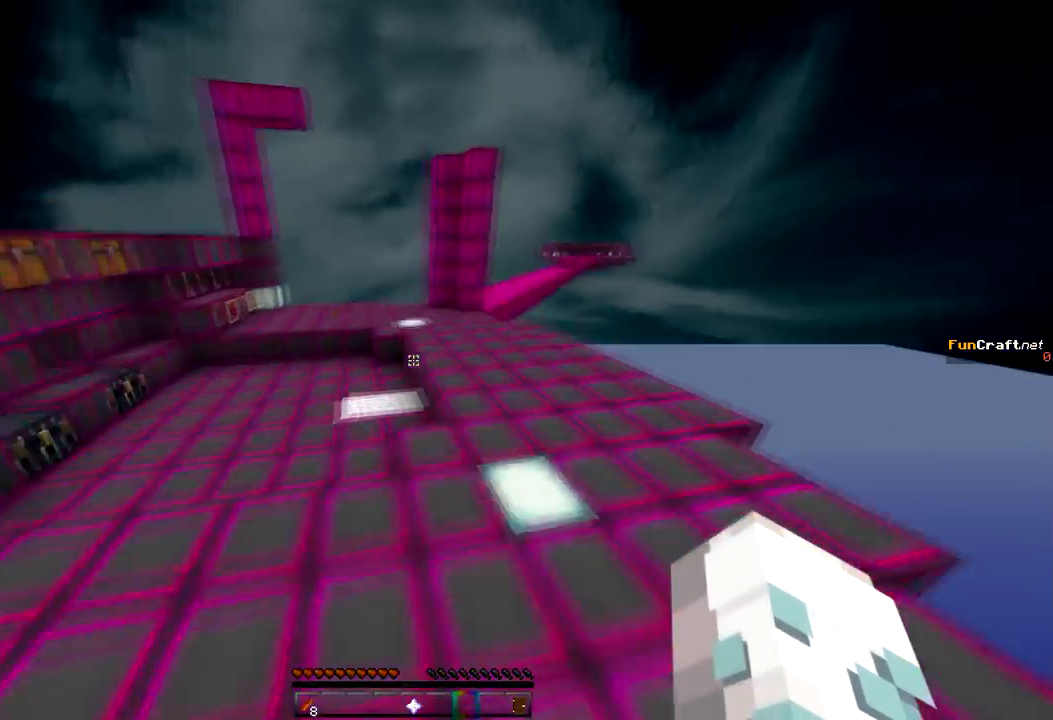
Gameplay with keyboard and mouse; each line is a JSON object with the keys and mouse buttons held at the frame after it. "events" lists presses ("down") and releases ("up") of "d", "q", "s", "space", "z", "mouse_left" and "mouse_right" between this image and that frame as [ms after this image, input, new state], when the widget could be followed in between. "mouse_left", "mouse_right" = the "left", "right" buttons of the "mouse" list. No other keys are recorded. Mouse movement is not recorded.
{"keys": ["space", "z"], "mouse": [], "events": []}
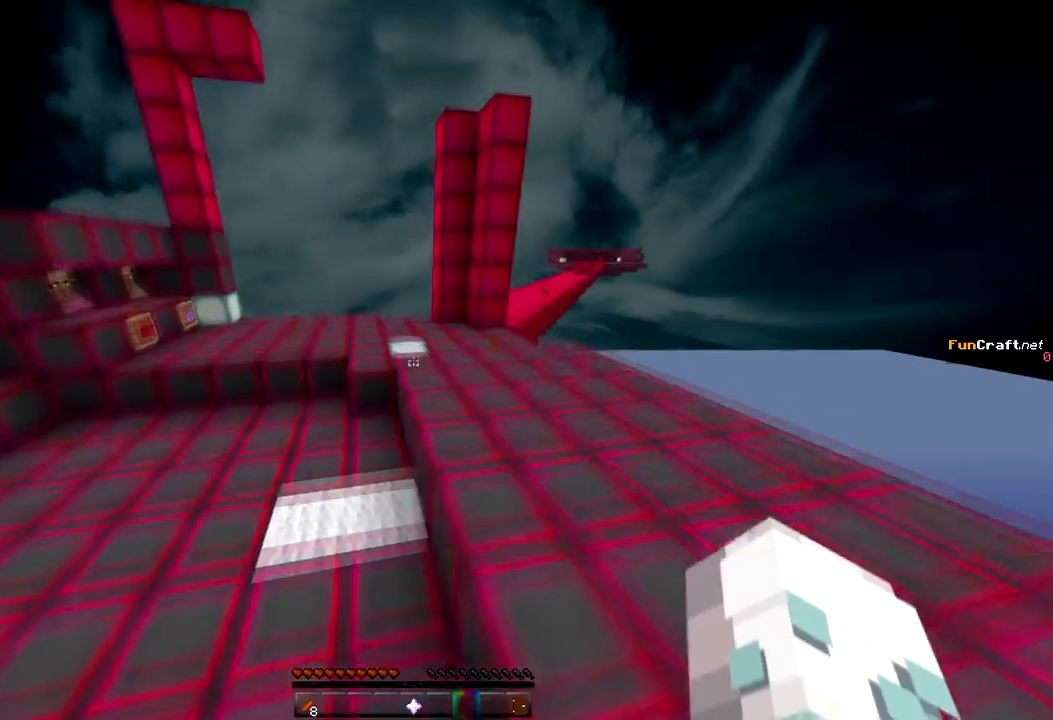
{"keys": ["space", "z"], "mouse": [], "events": []}
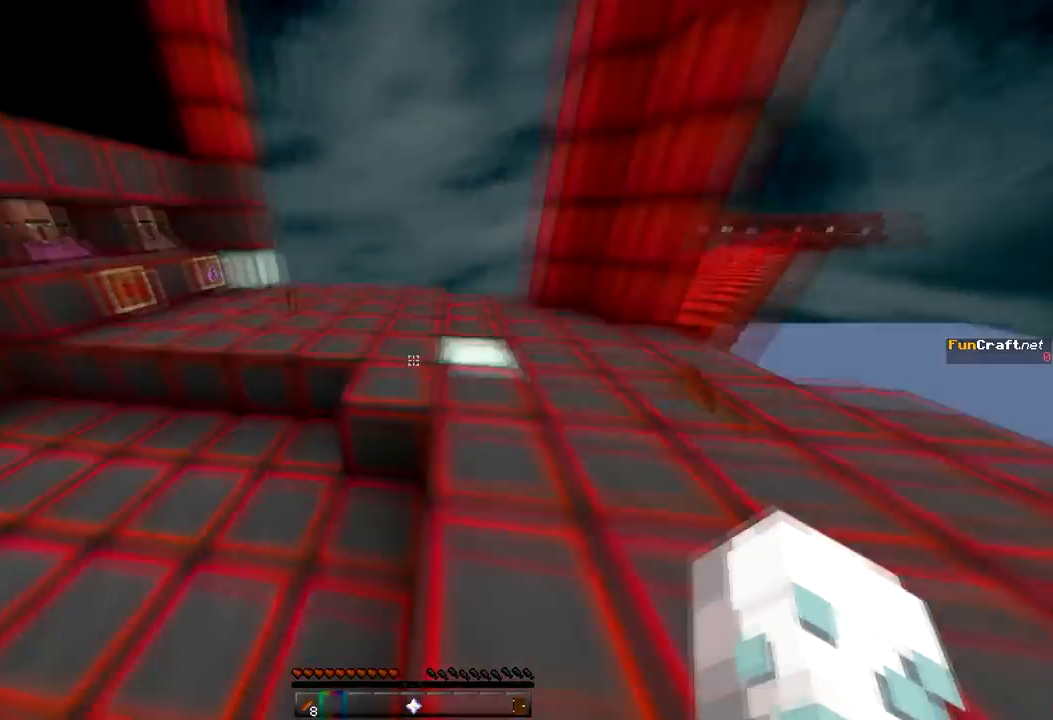
{"keys": ["space", "z"], "mouse": [], "events": []}
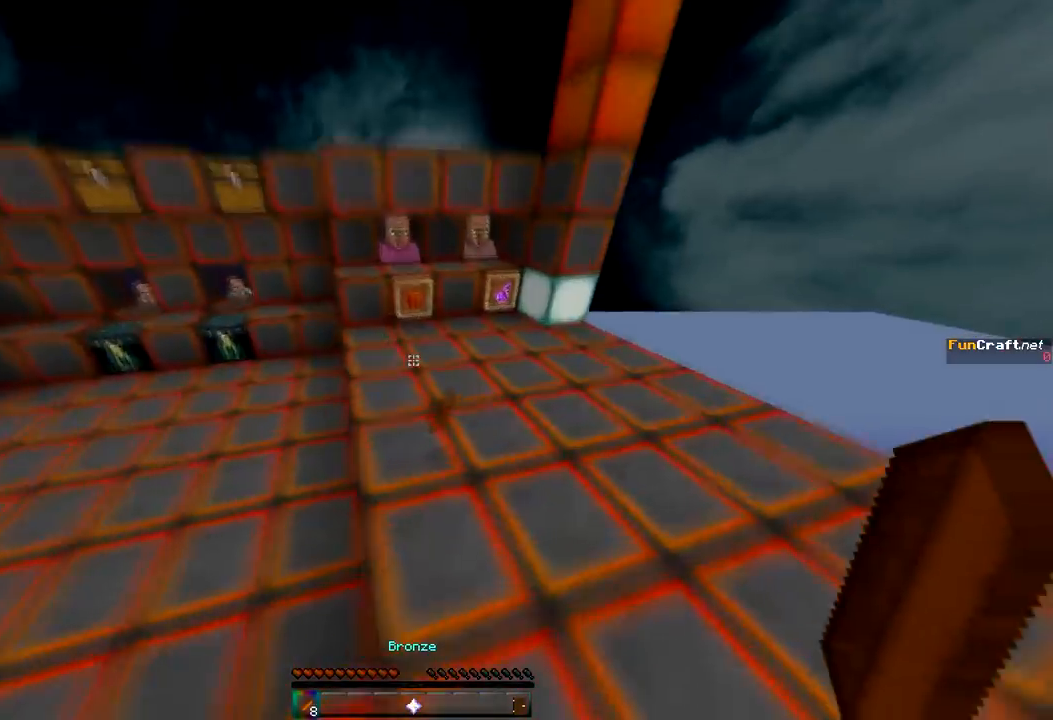
{"keys": ["space", "z"], "mouse": [], "events": []}
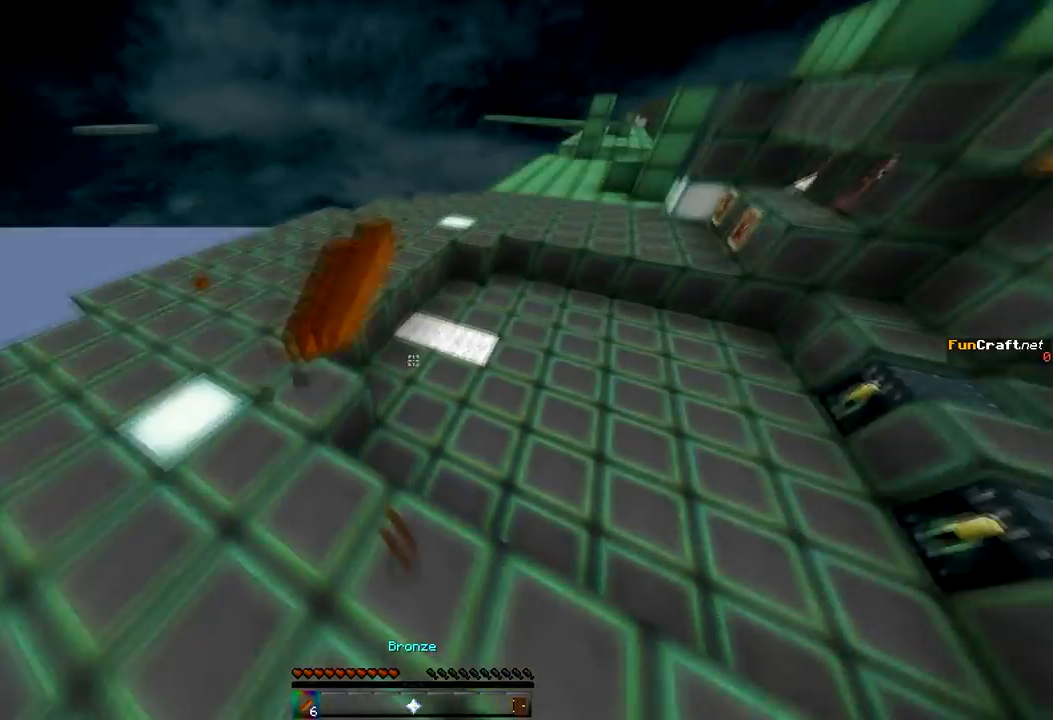
{"keys": ["space", "z"], "mouse": [], "events": []}
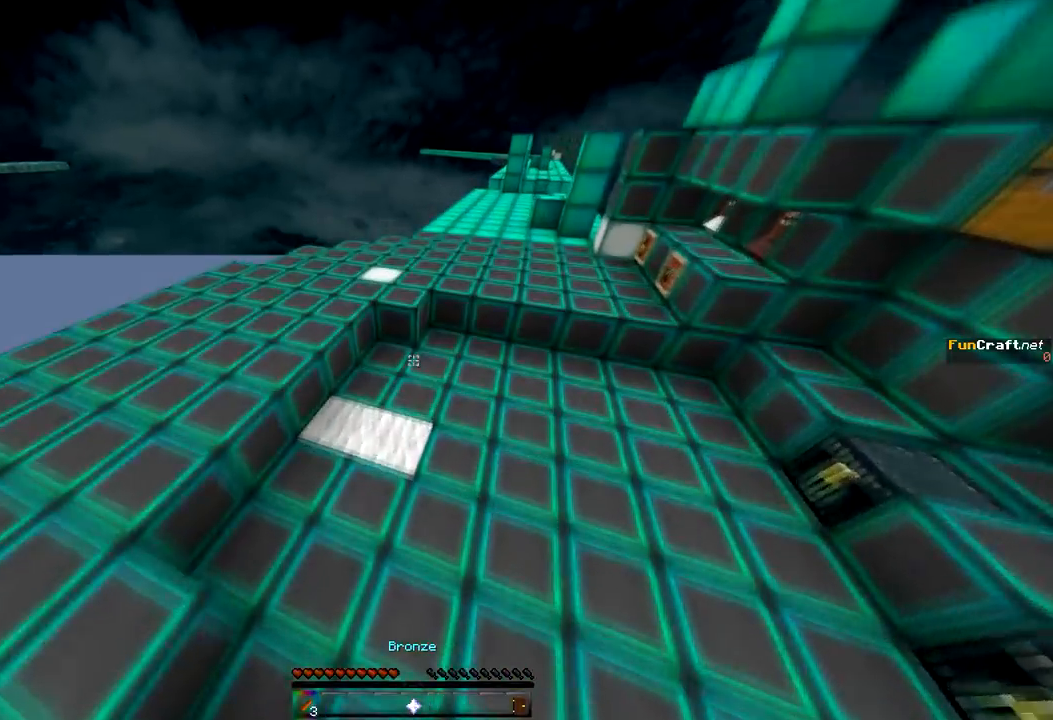
{"keys": ["space", "z"], "mouse": [], "events": []}
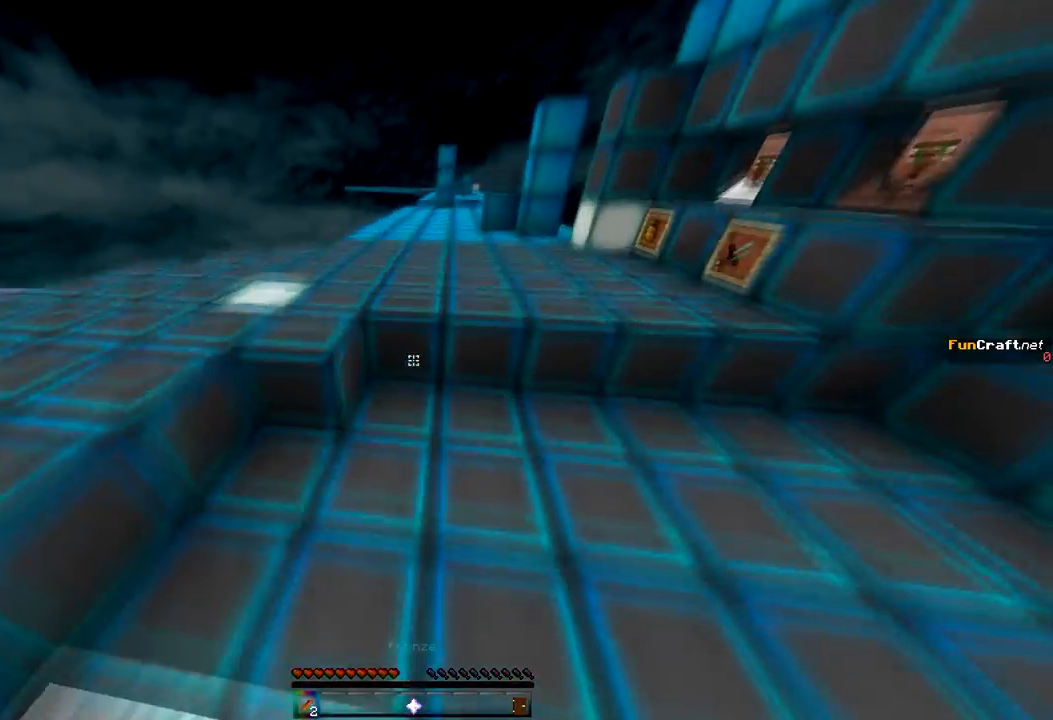
{"keys": ["space", "z"], "mouse": [], "events": []}
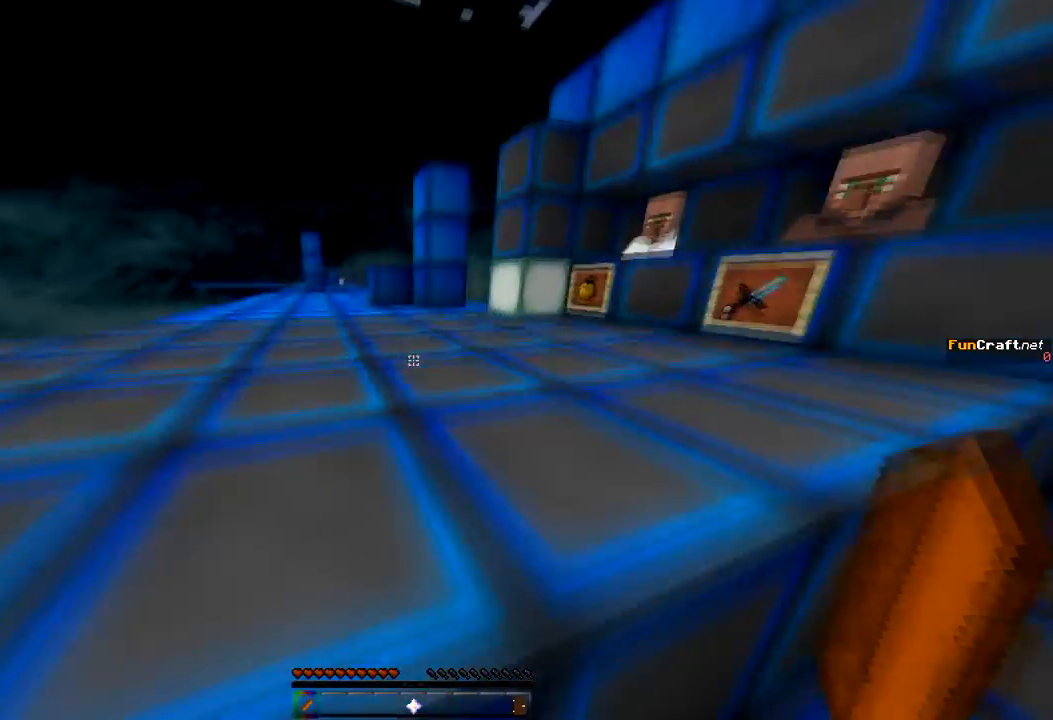
{"keys": ["space", "z"], "mouse": [], "events": []}
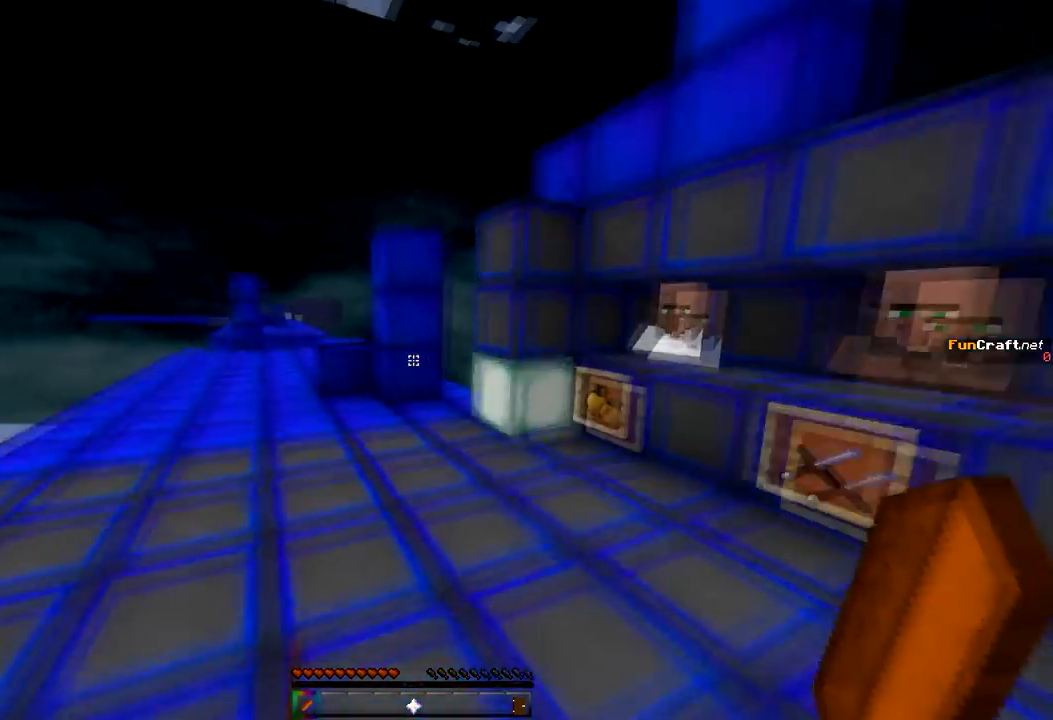
{"keys": ["space", "z"], "mouse": [], "events": []}
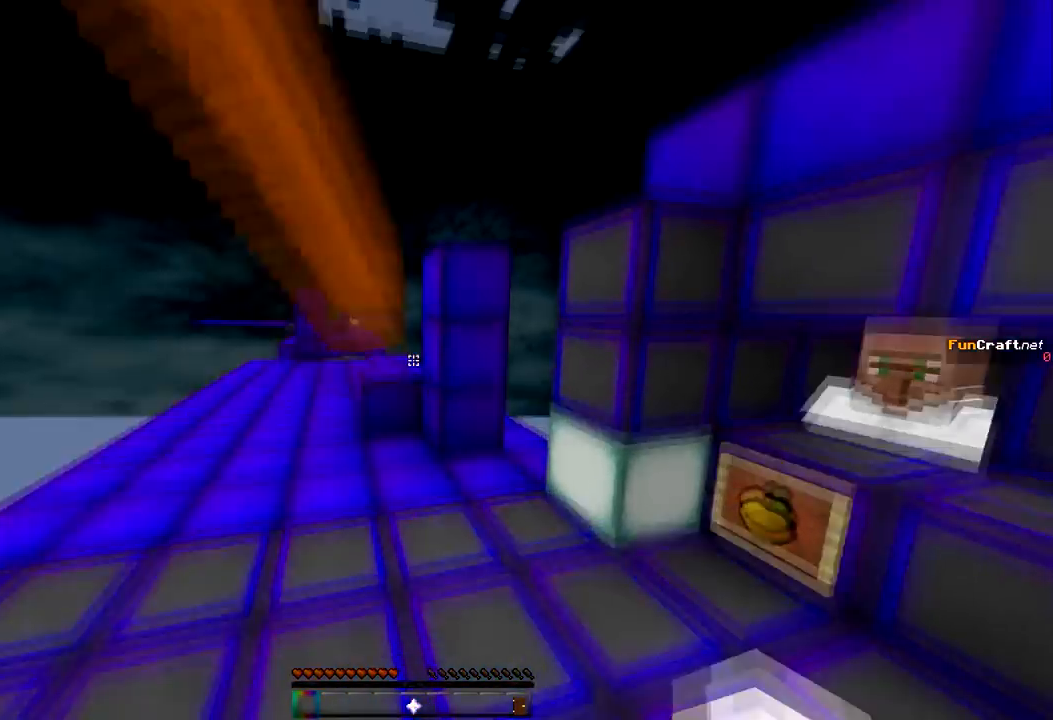
{"keys": ["q", "space", "z"], "mouse": [], "events": [[500, "q", "down"]]}
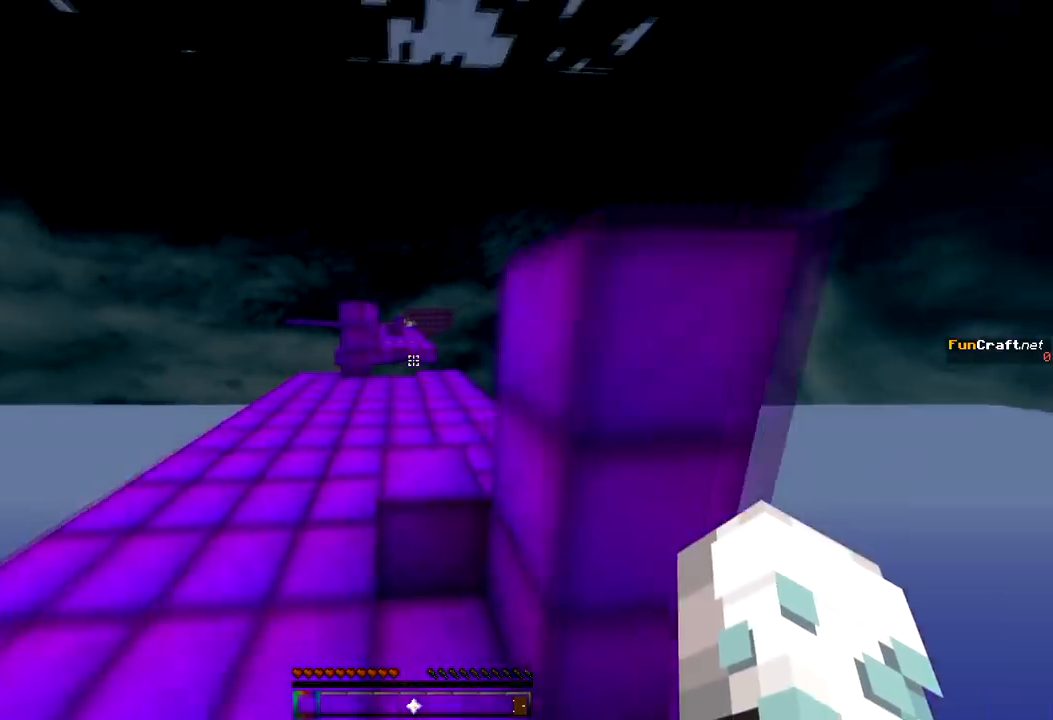
{"keys": ["space", "z"], "mouse": [], "events": [[100, "q", "up"]]}
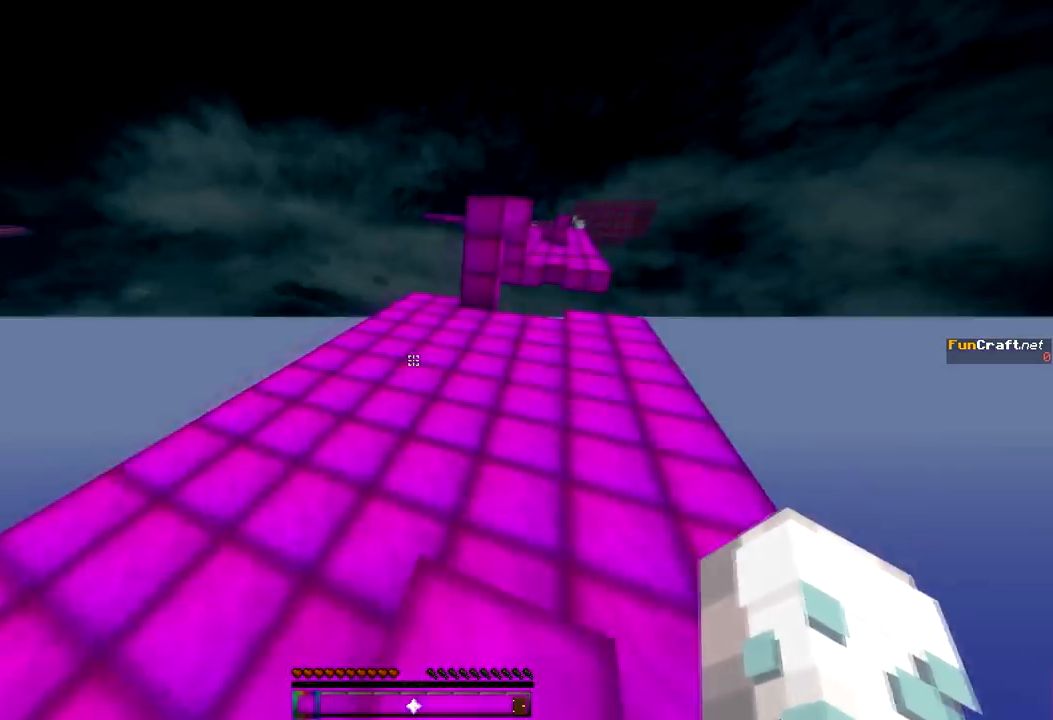
{"keys": ["space", "z"], "mouse": [], "events": [[66, "mouse_left", "down"], [233, "mouse_left", "up"]]}
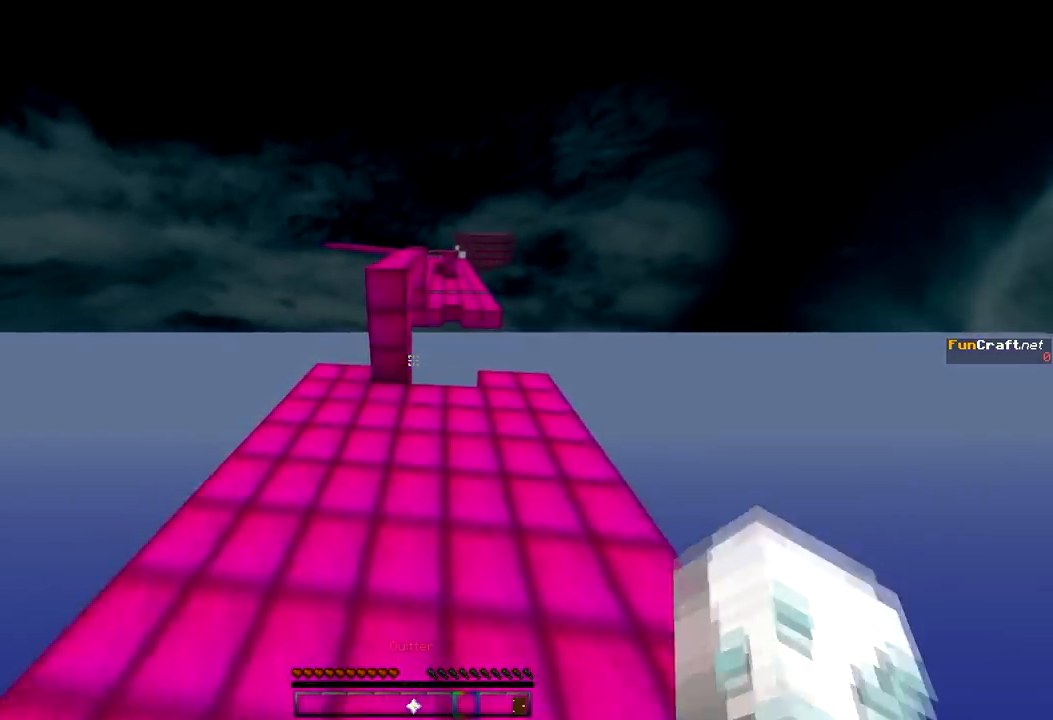
{"keys": ["space", "z"], "mouse": [], "events": []}
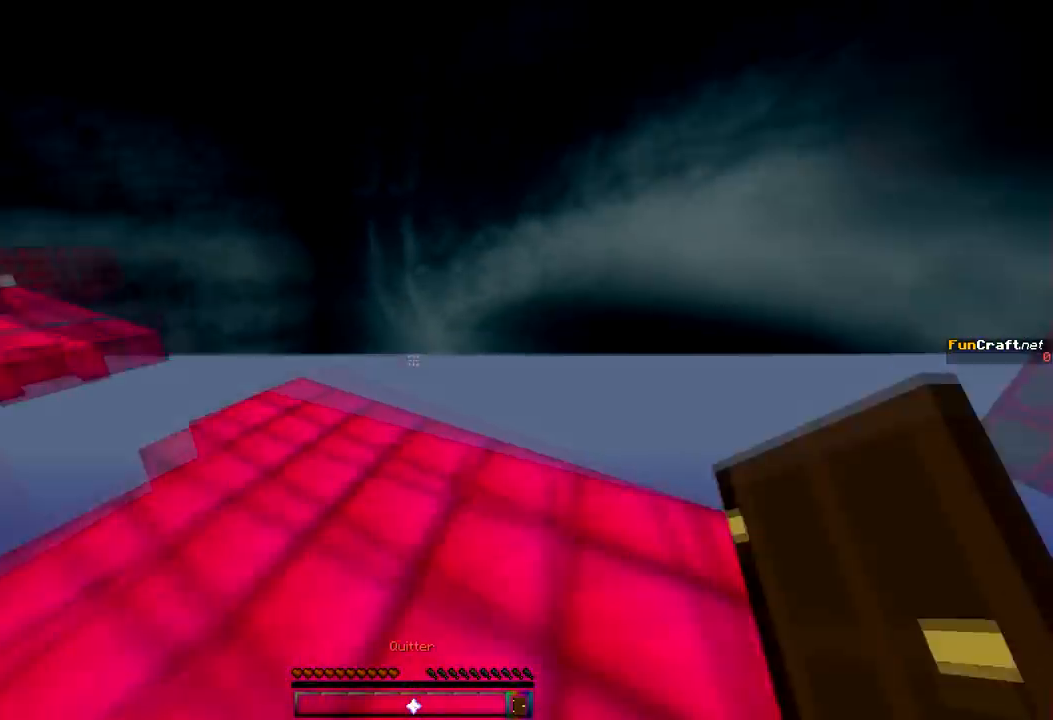
{"keys": ["space", "z"], "mouse": [], "events": []}
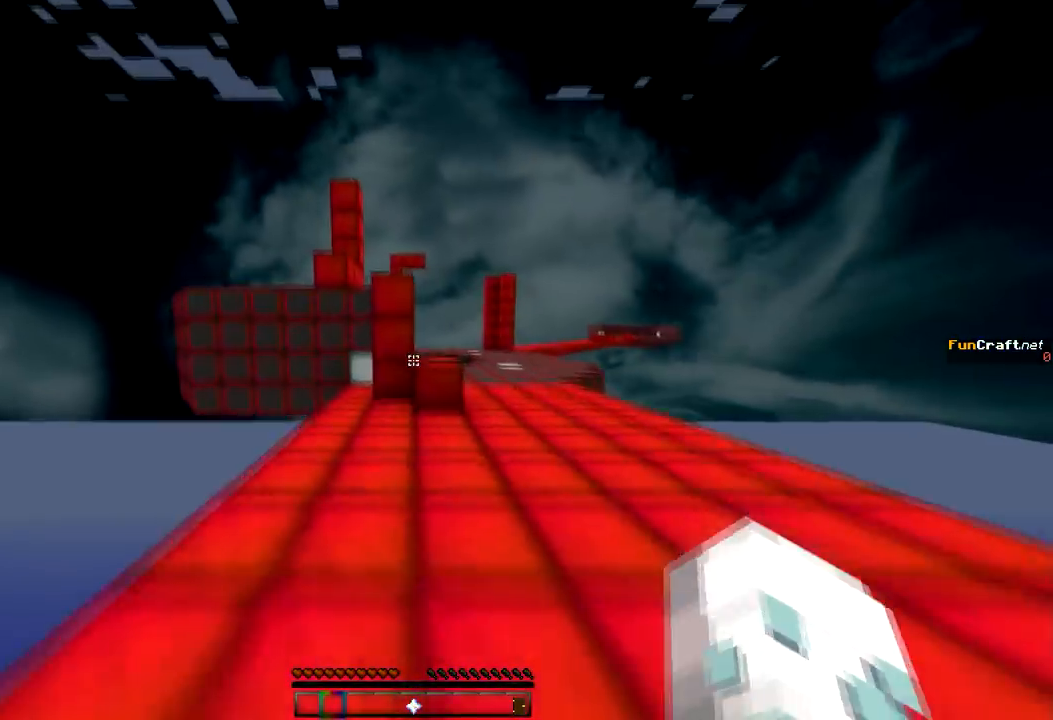
{"keys": ["z"], "mouse": [], "events": [[501, "space", "up"]]}
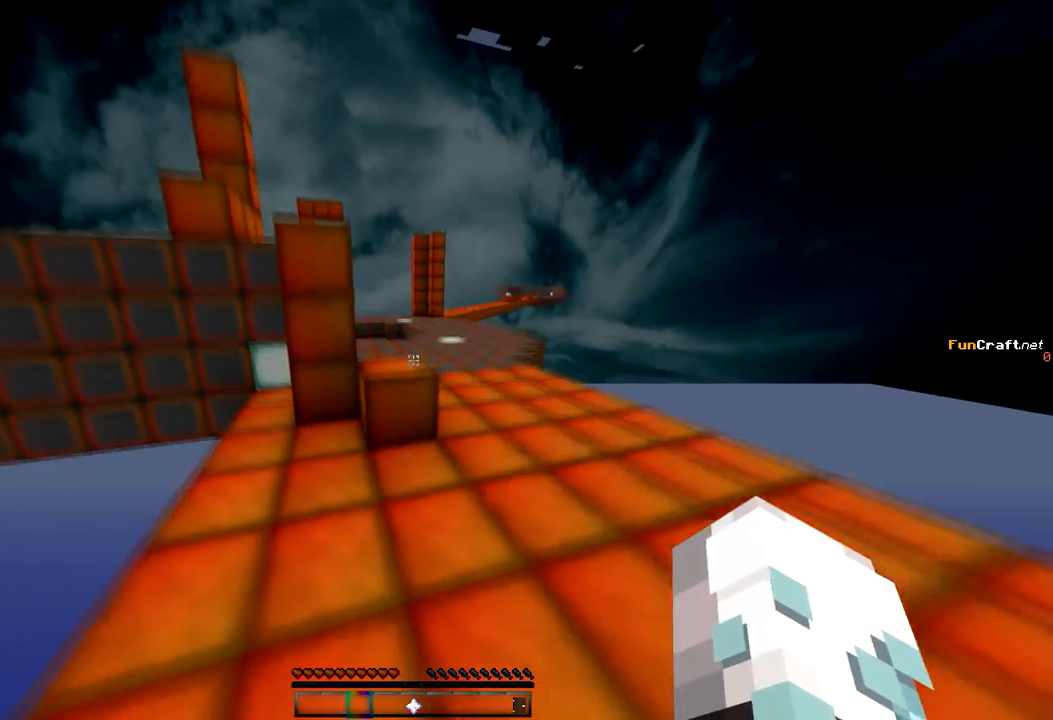
{"keys": ["z"], "mouse": [], "events": [[200, "space", "down"], [467, "space", "up"]]}
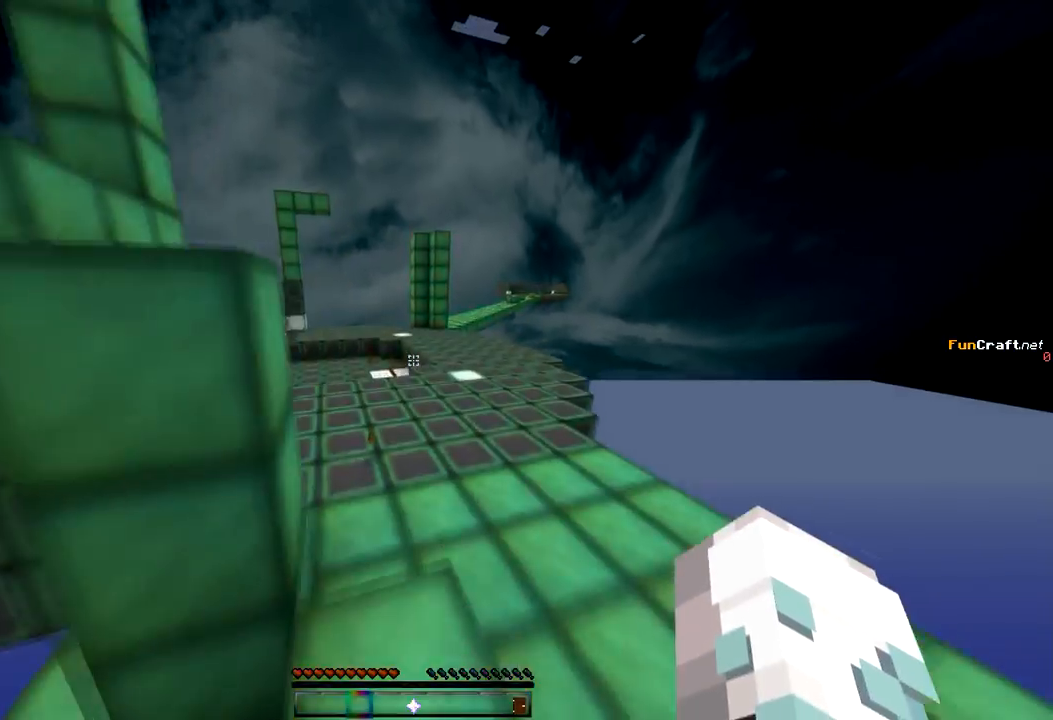
{"keys": ["q", "space", "z"], "mouse": [], "events": [[267, "q", "down"], [467, "space", "down"]]}
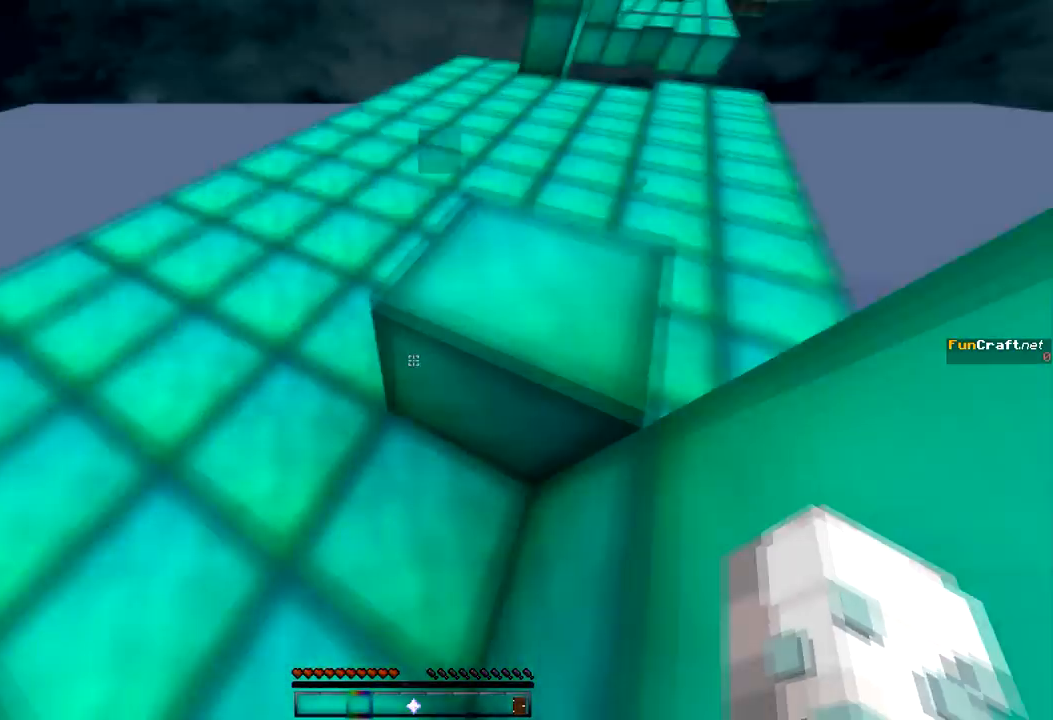
{"keys": ["space", "z"], "mouse": [], "events": [[467, "q", "up"]]}
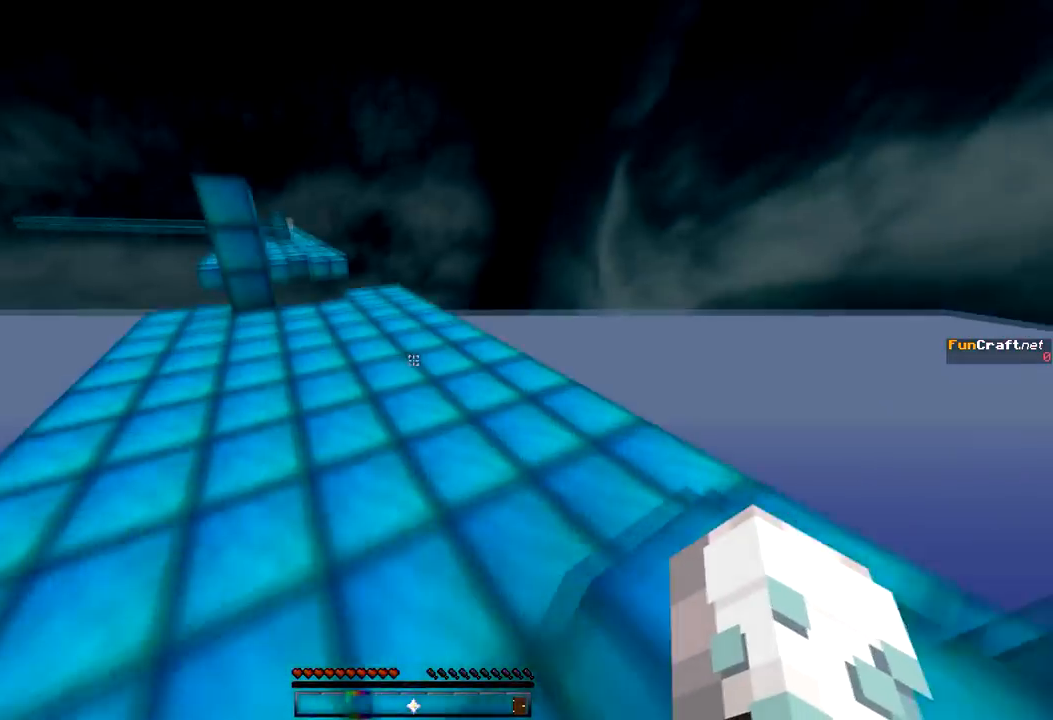
{"keys": ["space", "z"], "mouse": [], "events": [[167, "q", "down"], [501, "q", "up"]]}
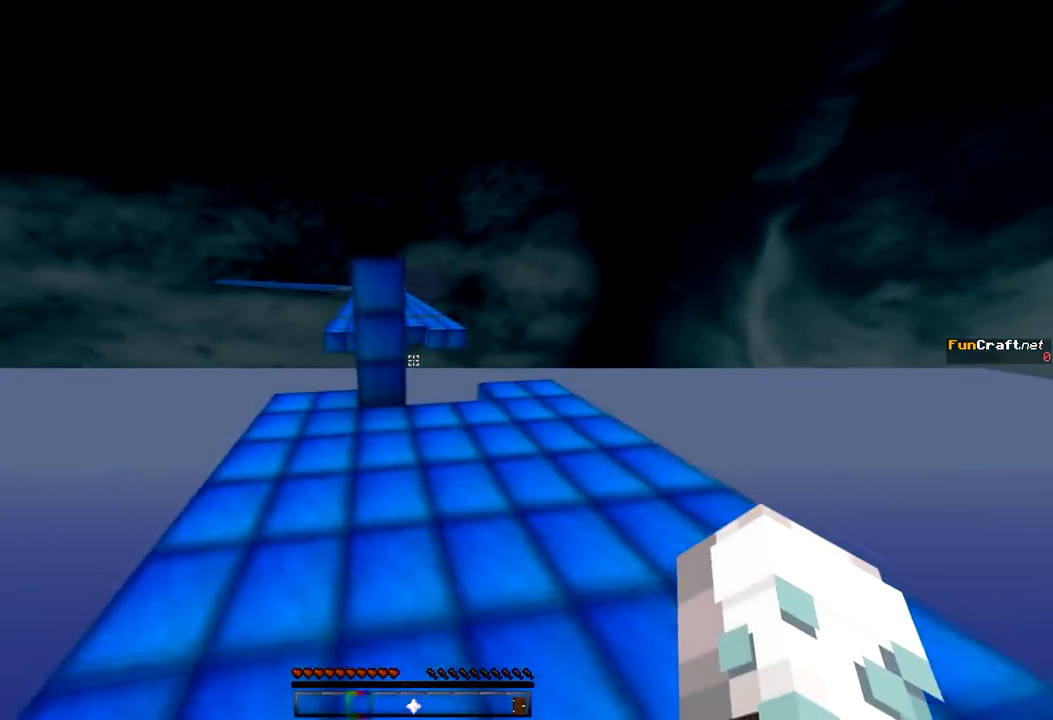
{"keys": ["space", "z"], "mouse": [], "events": []}
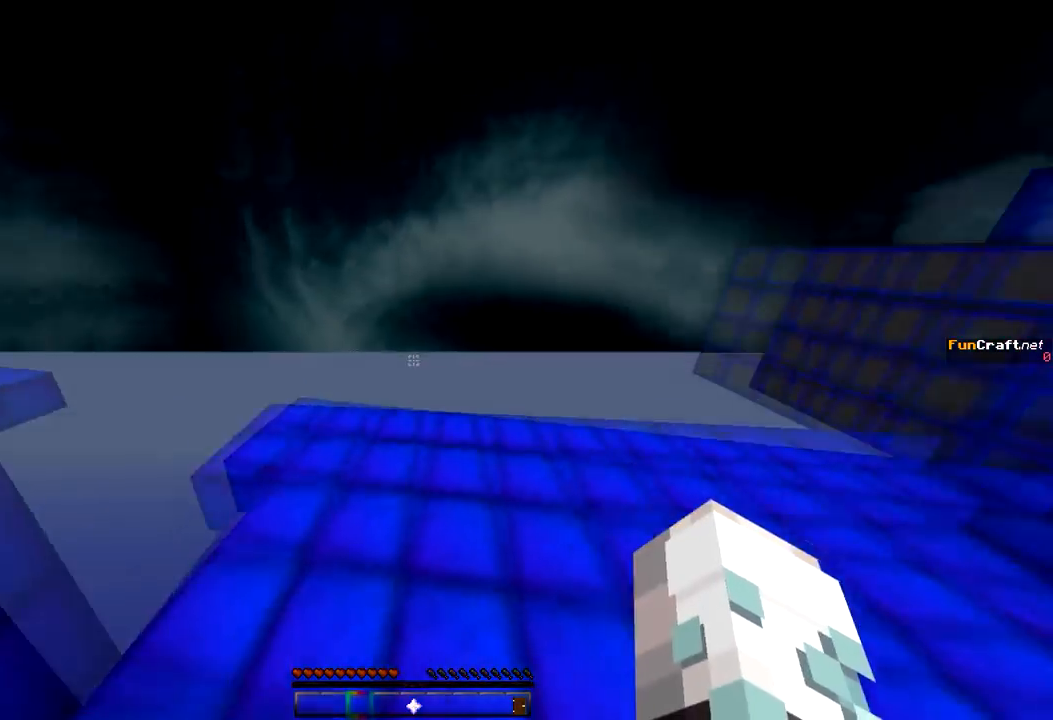
{"keys": ["space", "z"], "mouse": [], "events": []}
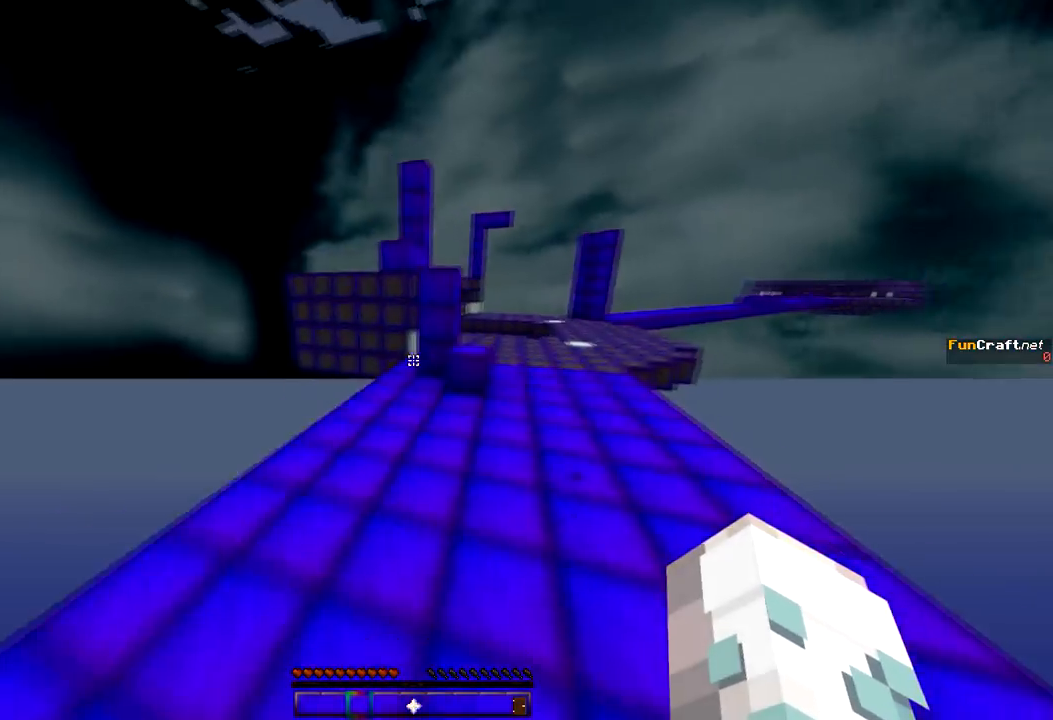
{"keys": ["space", "z"], "mouse": [], "events": []}
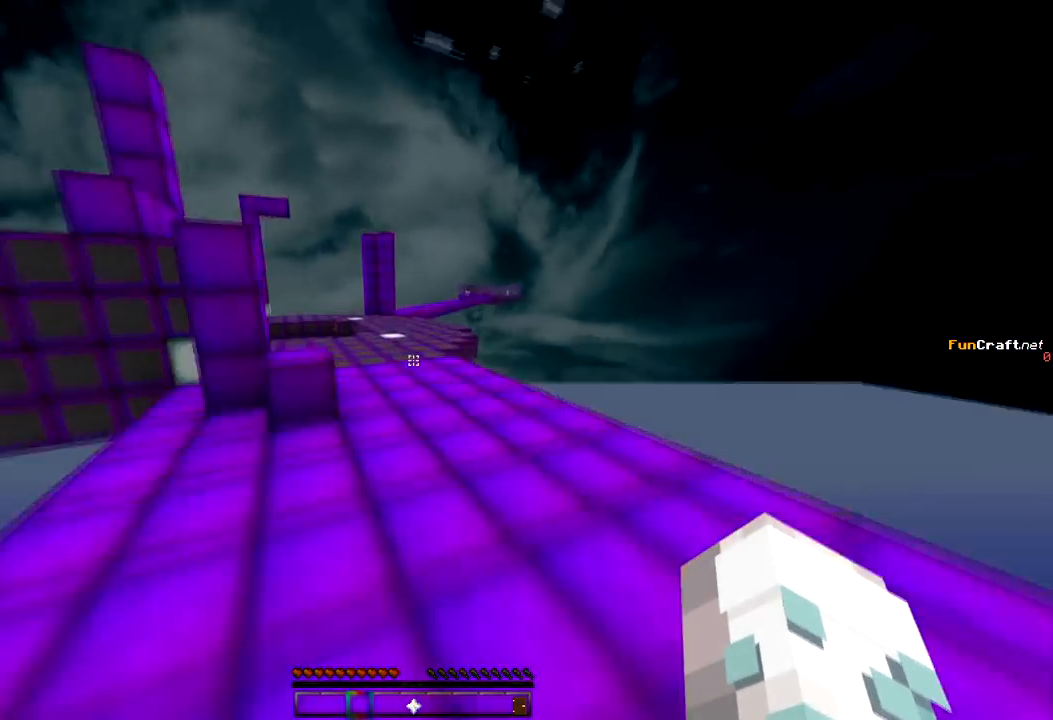
{"keys": ["space", "z"], "mouse": [], "events": [[167, "space", "up"], [467, "space", "down"]]}
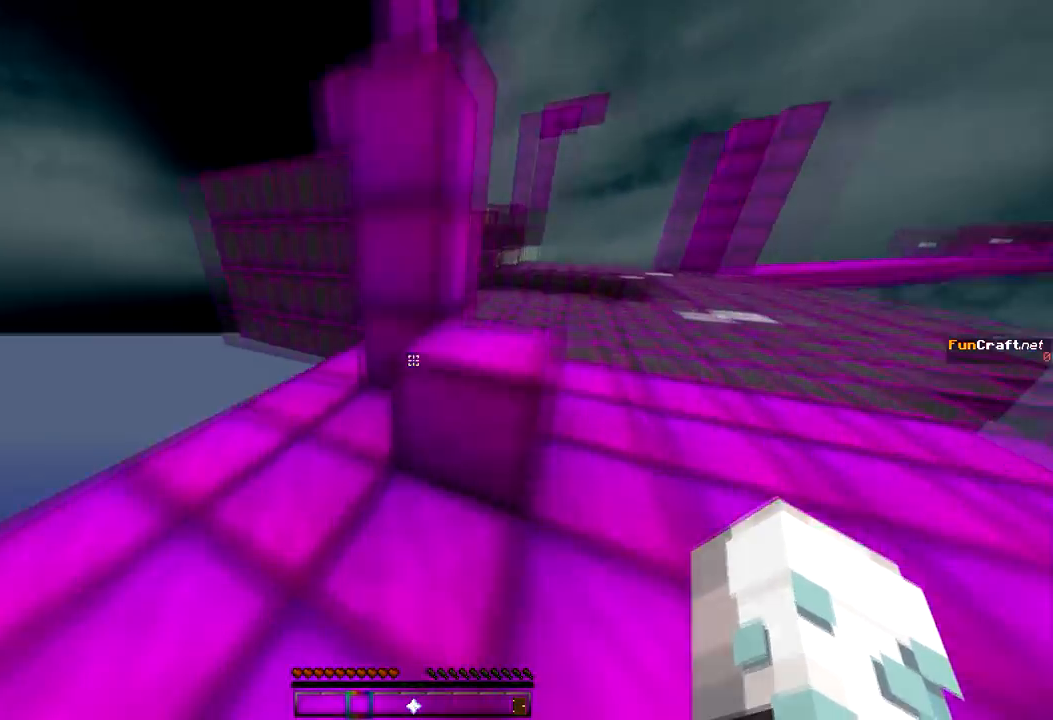
{"keys": ["q", "space", "z"], "mouse": [], "events": [[167, "q", "down"], [200, "space", "up"], [467, "space", "down"]]}
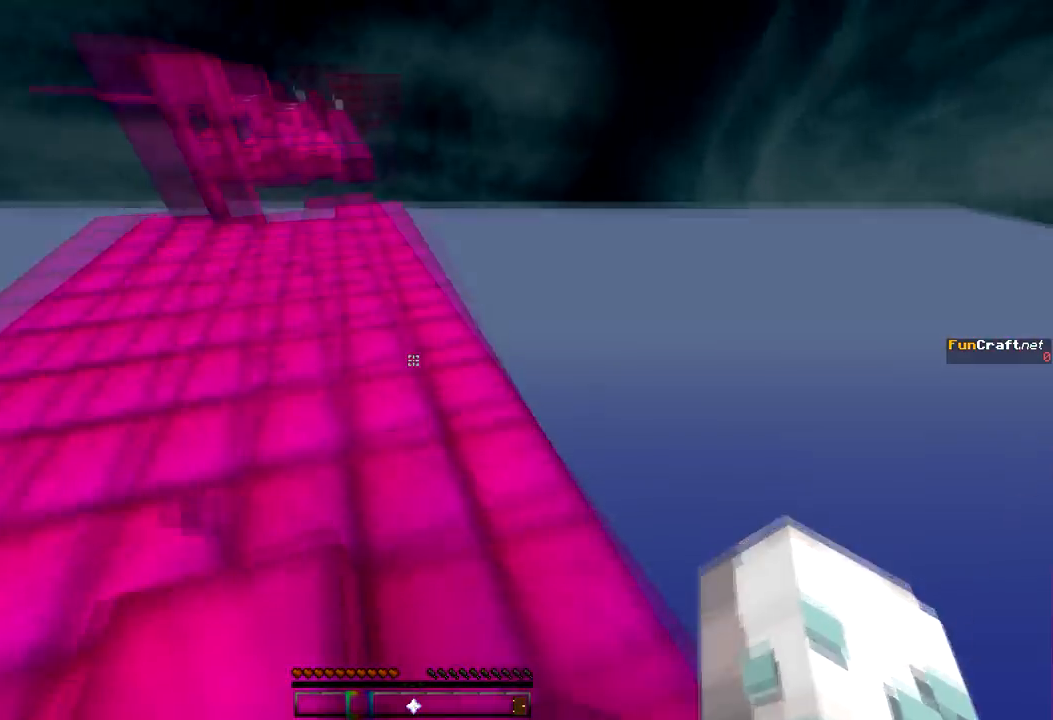
{"keys": ["z"], "mouse": [], "events": [[367, "space", "up"], [501, "q", "up"]]}